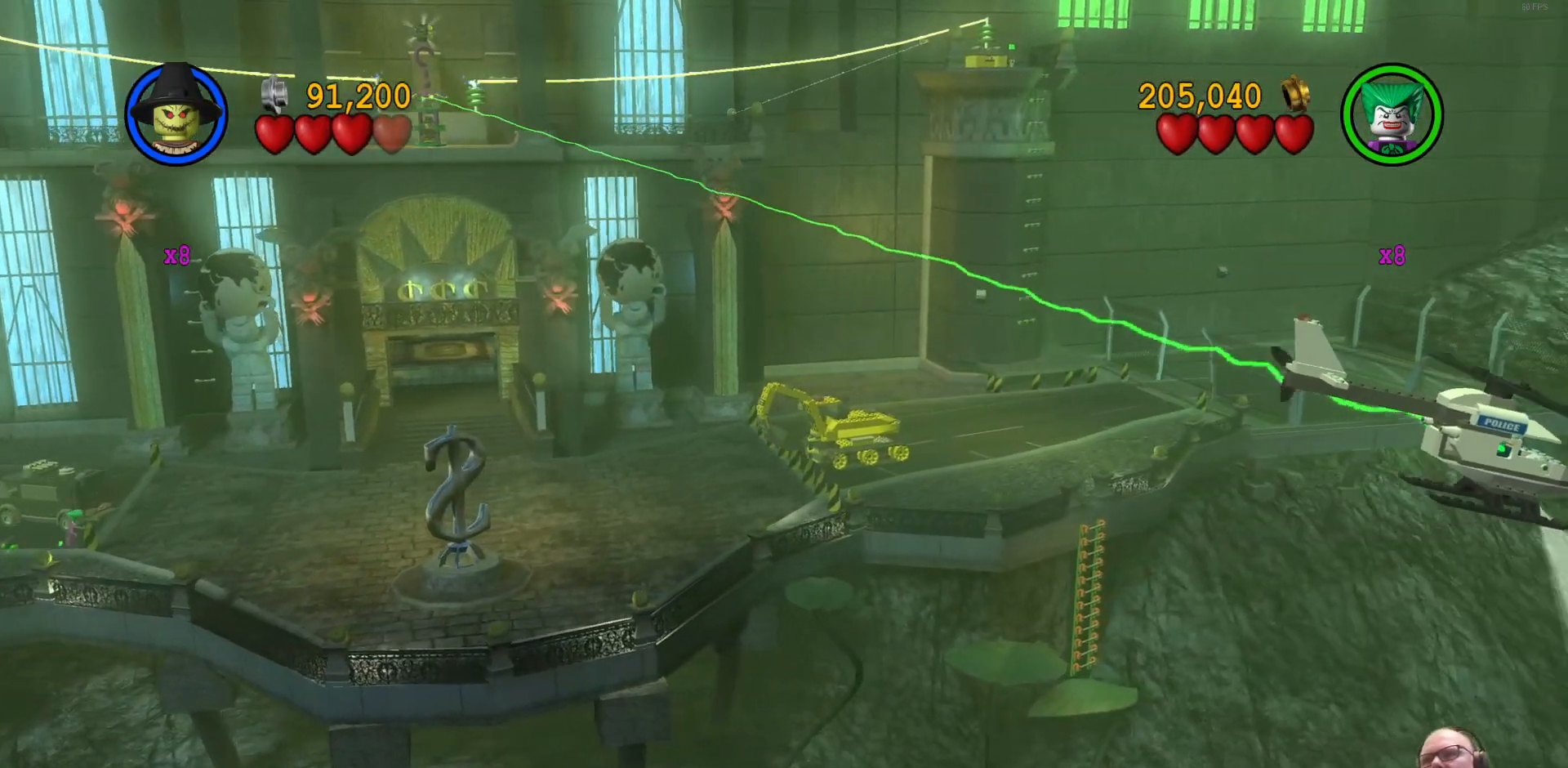
Gameplay with a controller (Xbox layout); each line is a JSON object with the inputs held at the frame after it. "events" lists button and stick changes between this image and that frame as [ms after this image, input, new state], when the widget could be followed in between. Not read: right_stick.
{"buttons": [], "left_stick": "up-right", "events": [[200, "left_stick", "up-right"]]}
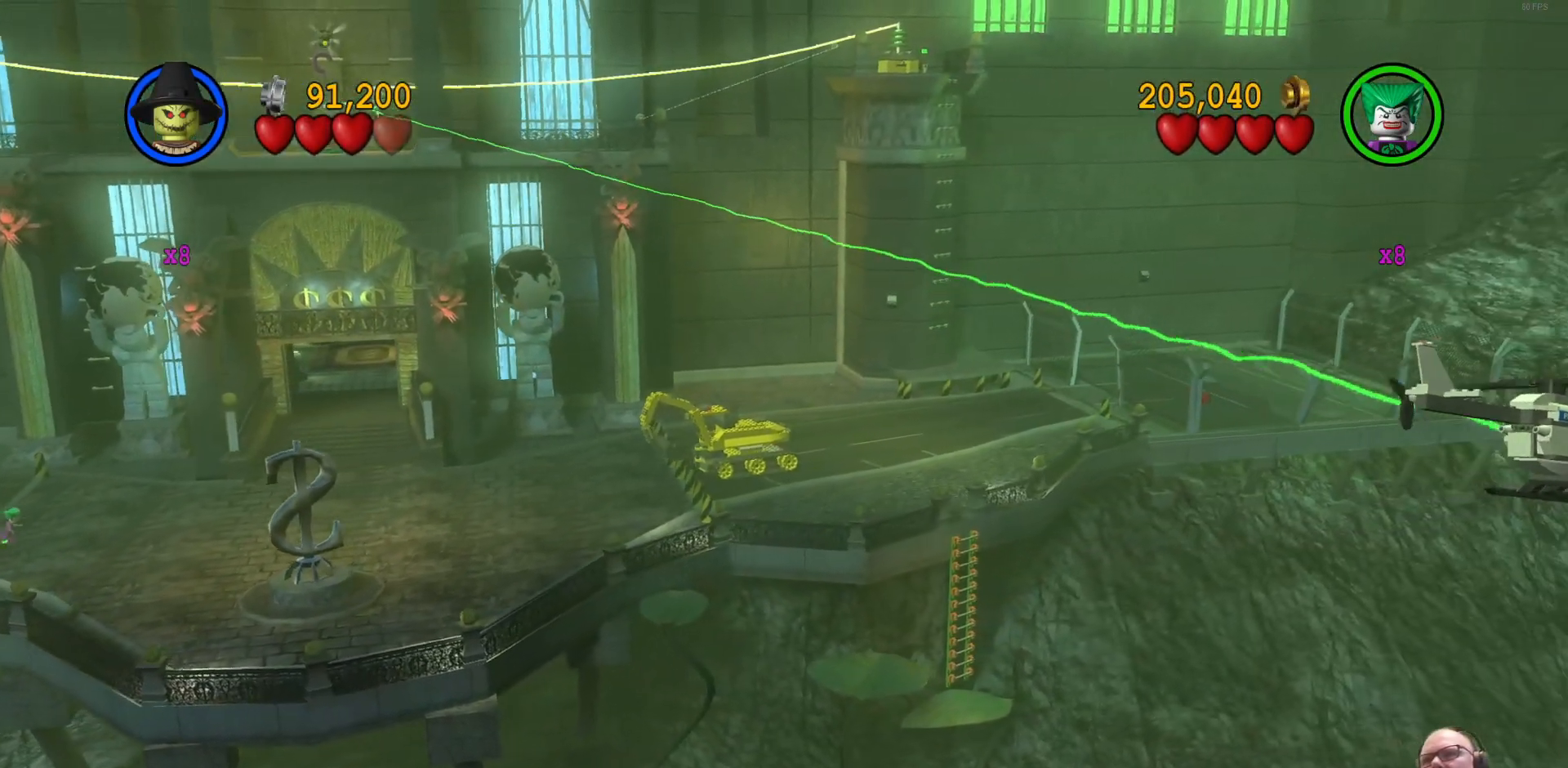
{"buttons": [], "left_stick": "up-right", "events": []}
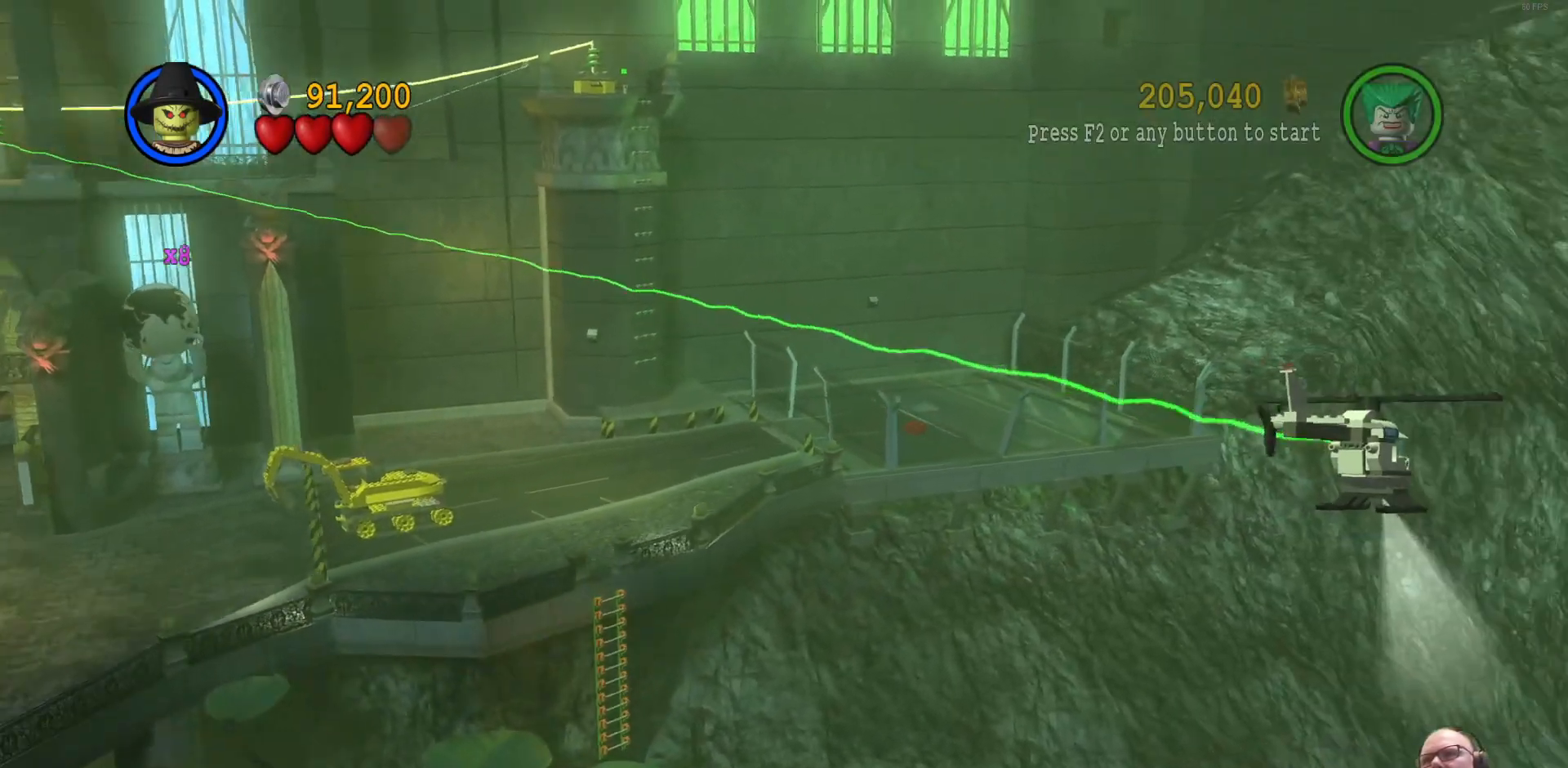
{"buttons": [], "left_stick": "up-right", "events": []}
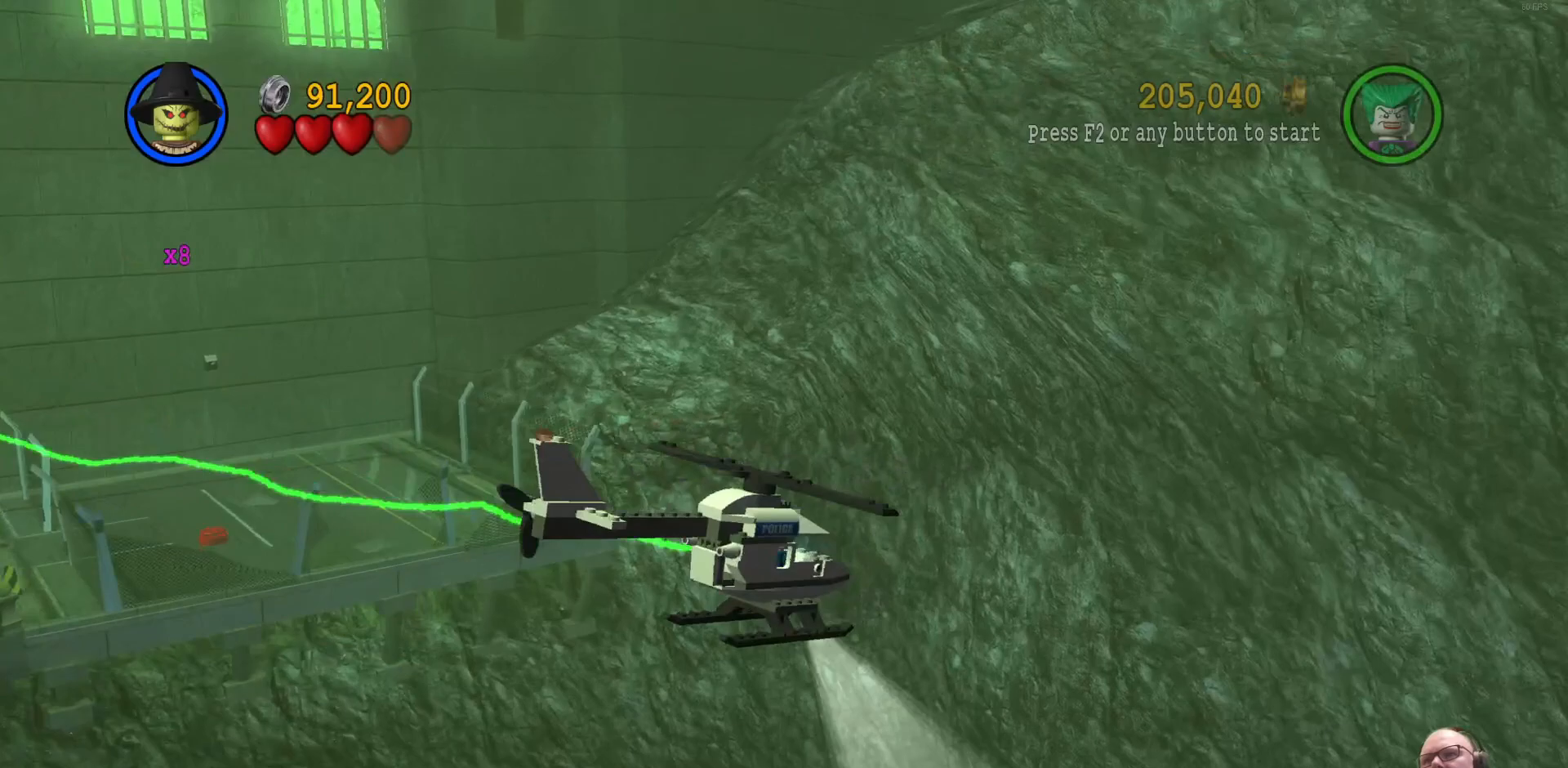
{"buttons": [], "left_stick": "up-right", "events": []}
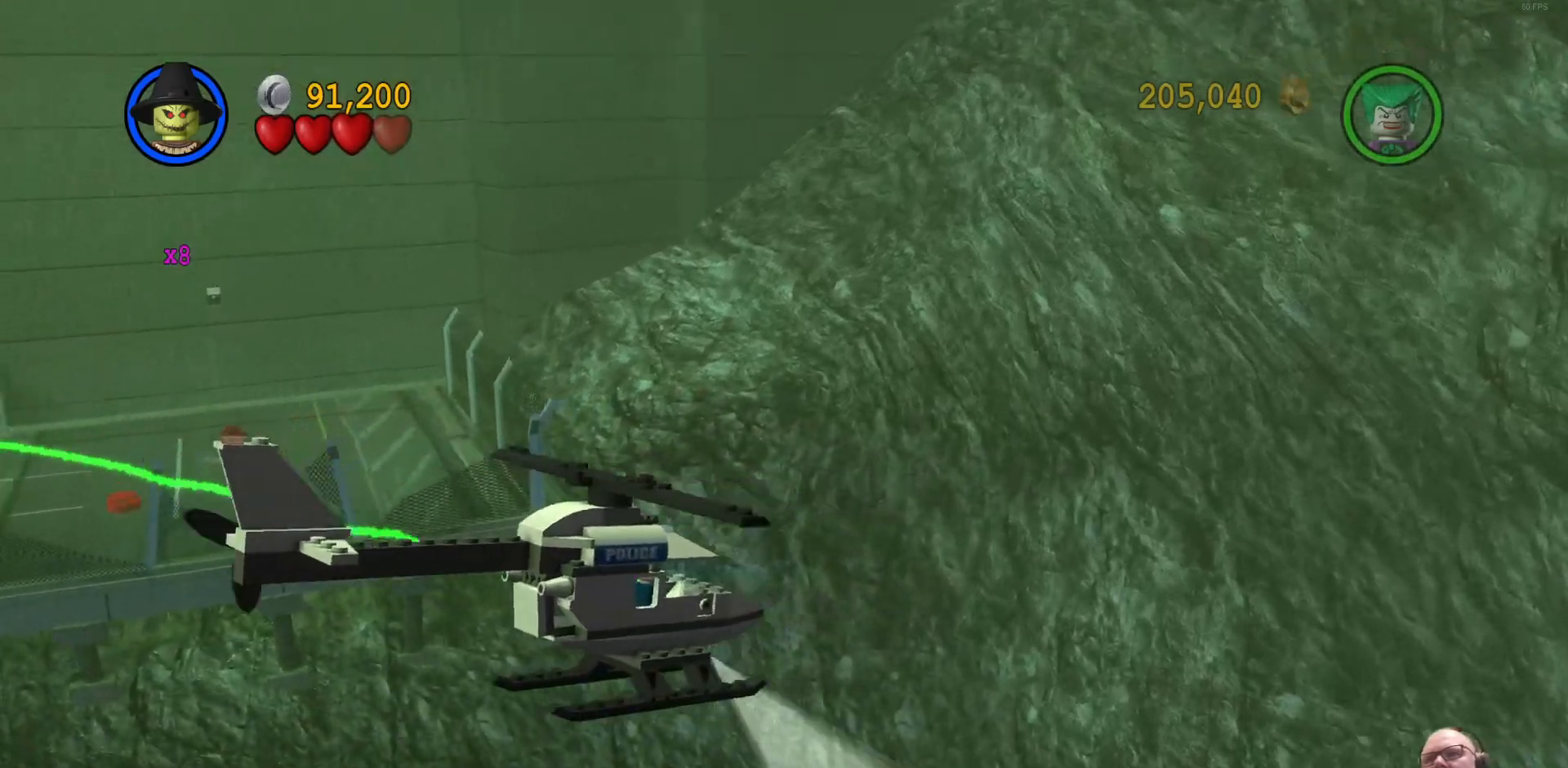
{"buttons": [], "left_stick": "up", "events": [[100, "left_stick", "up"]]}
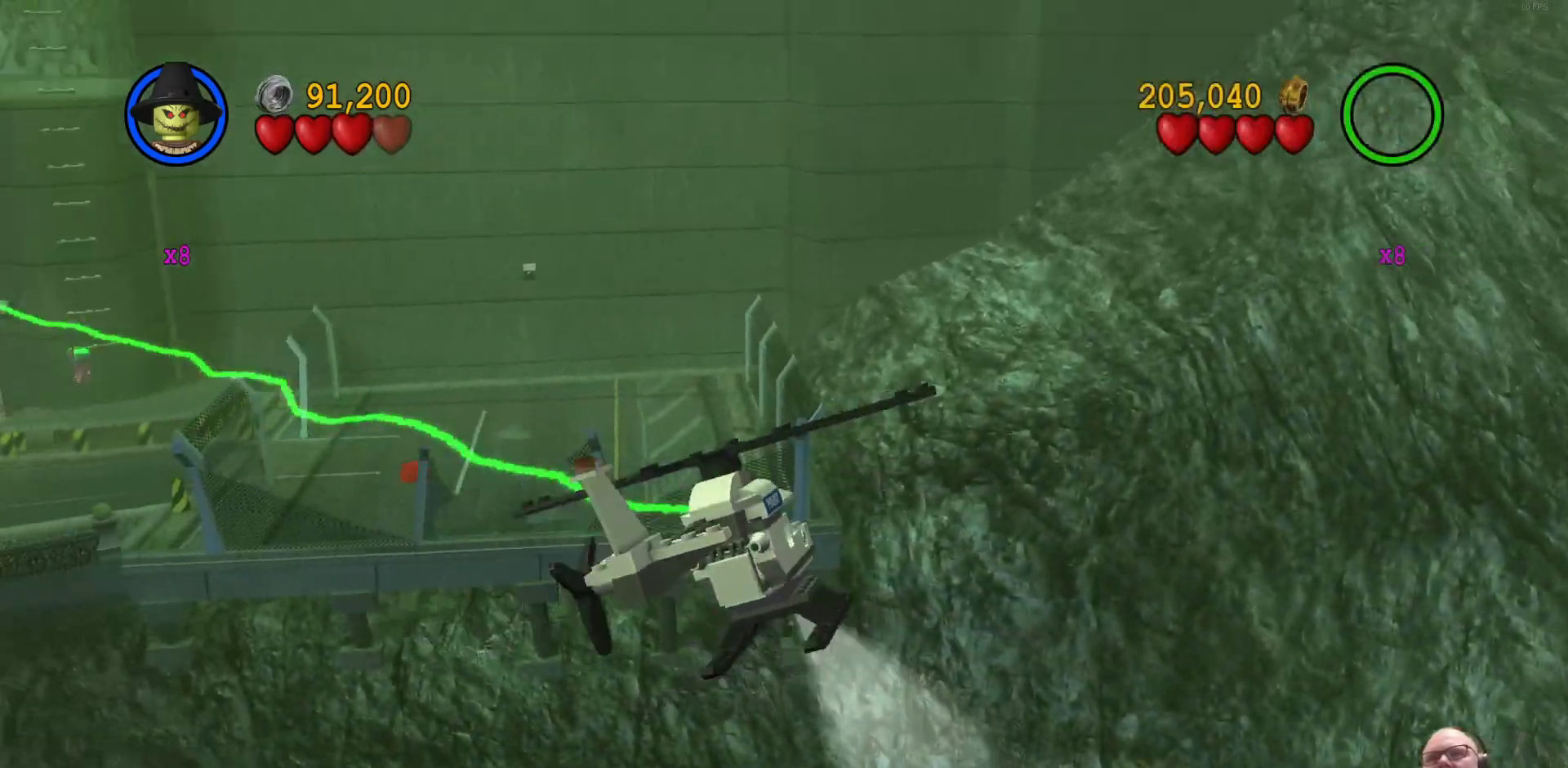
{"buttons": [], "left_stick": "up", "events": []}
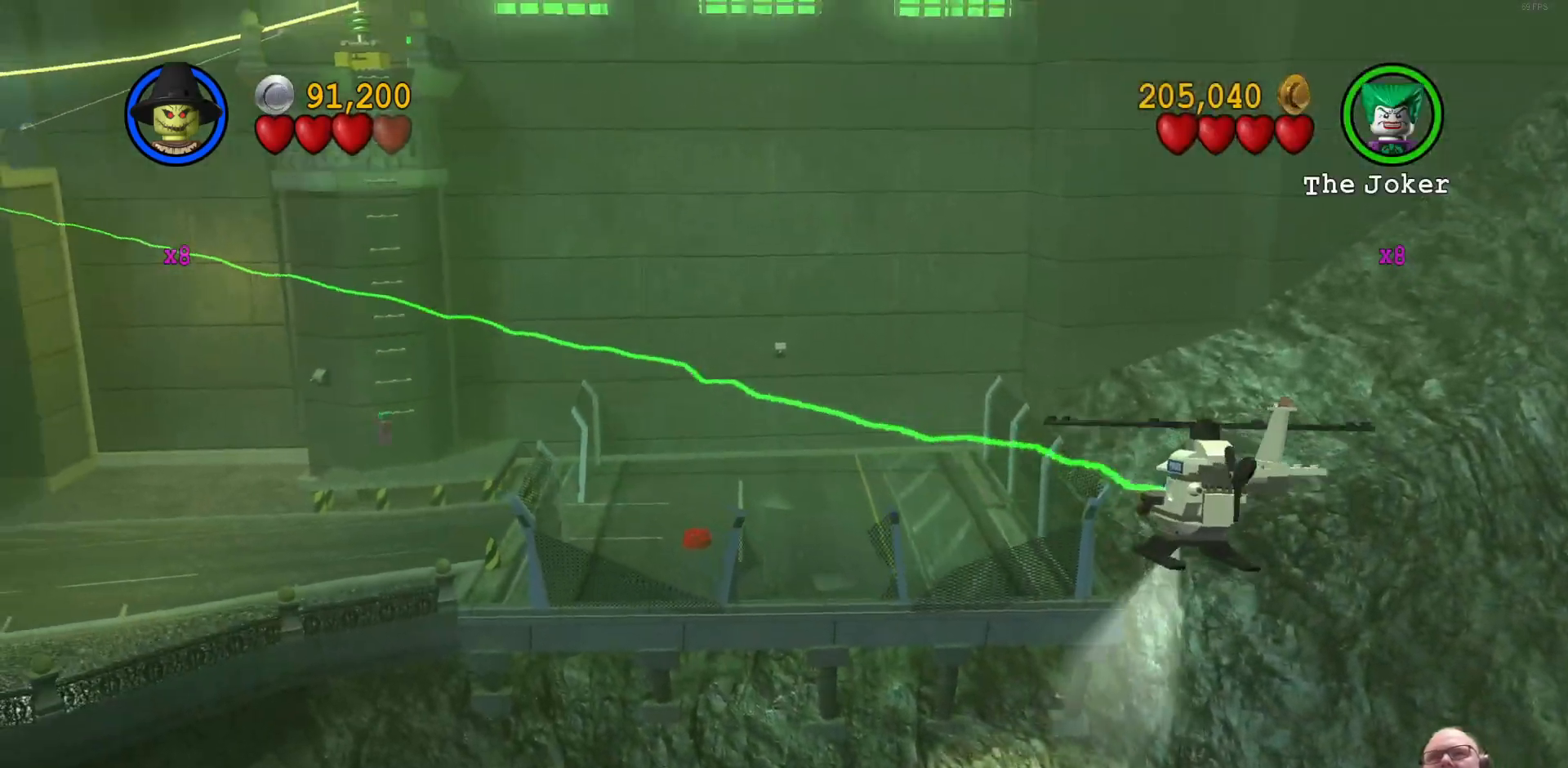
{"buttons": [], "left_stick": "left", "events": [[33, "left_stick", "up-left"], [367, "left_stick", "left"]]}
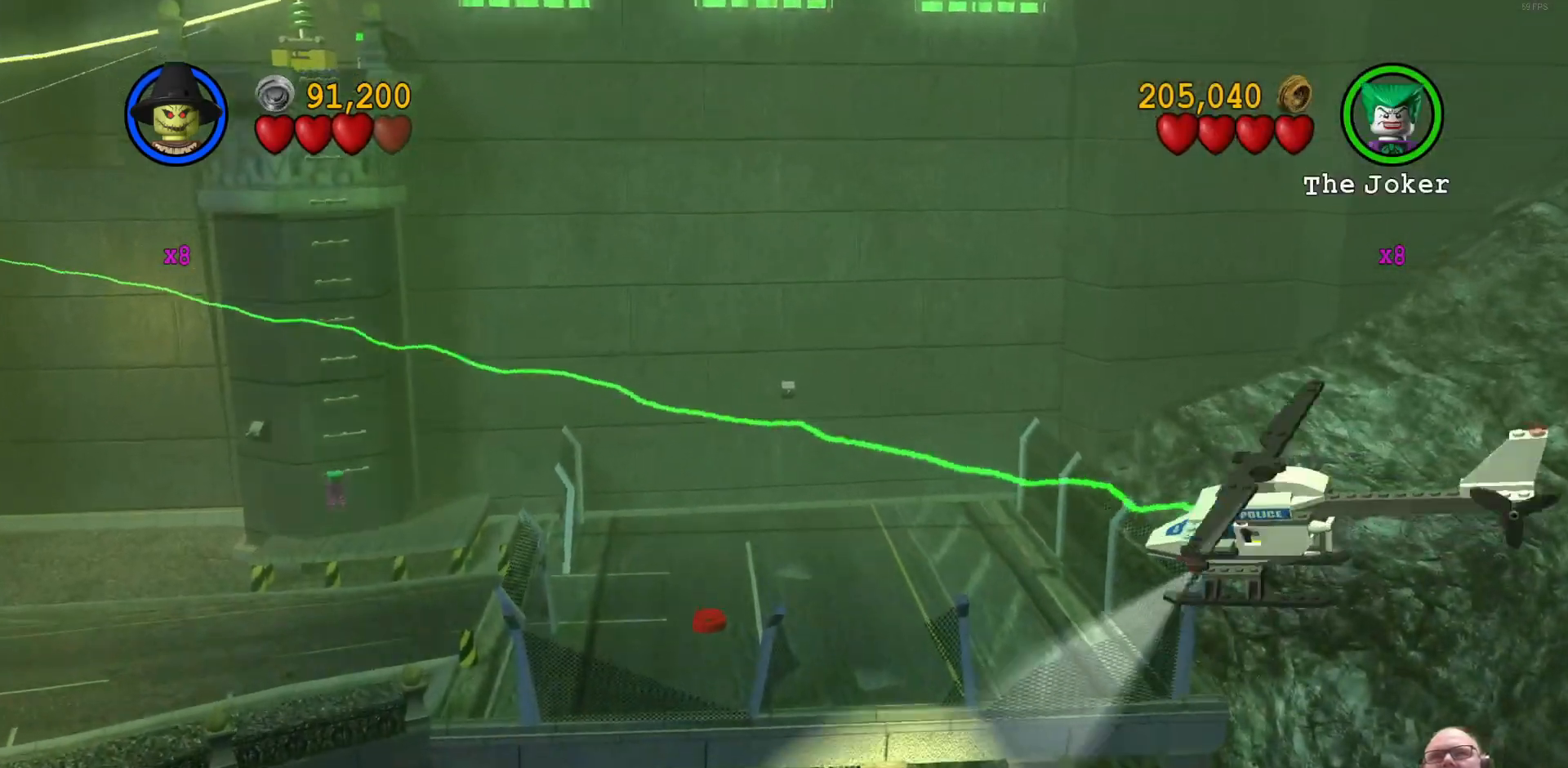
{"buttons": [], "left_stick": "left", "events": []}
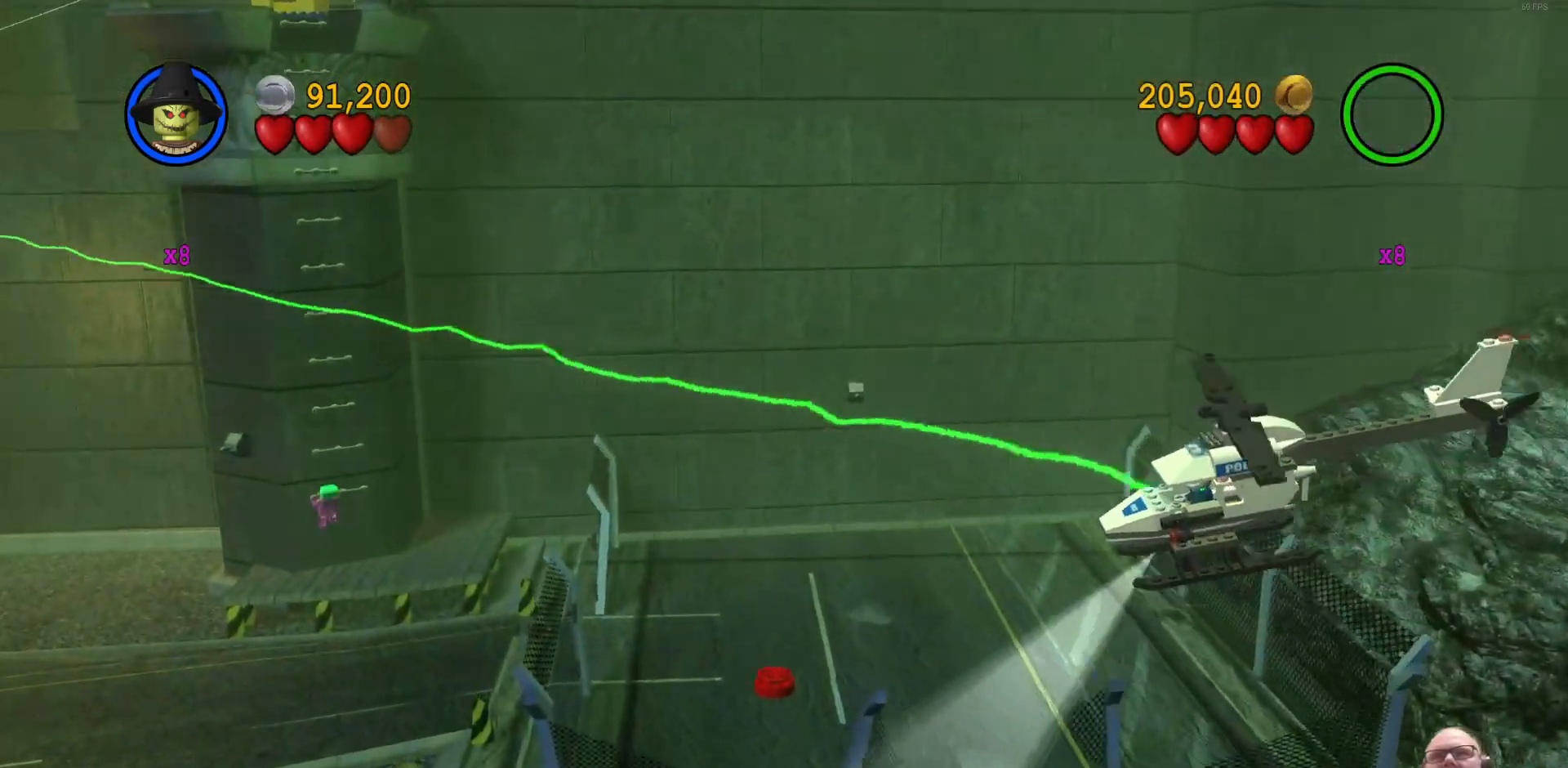
{"buttons": ["A"], "left_stick": "left", "events": [[167, "A", "down"]]}
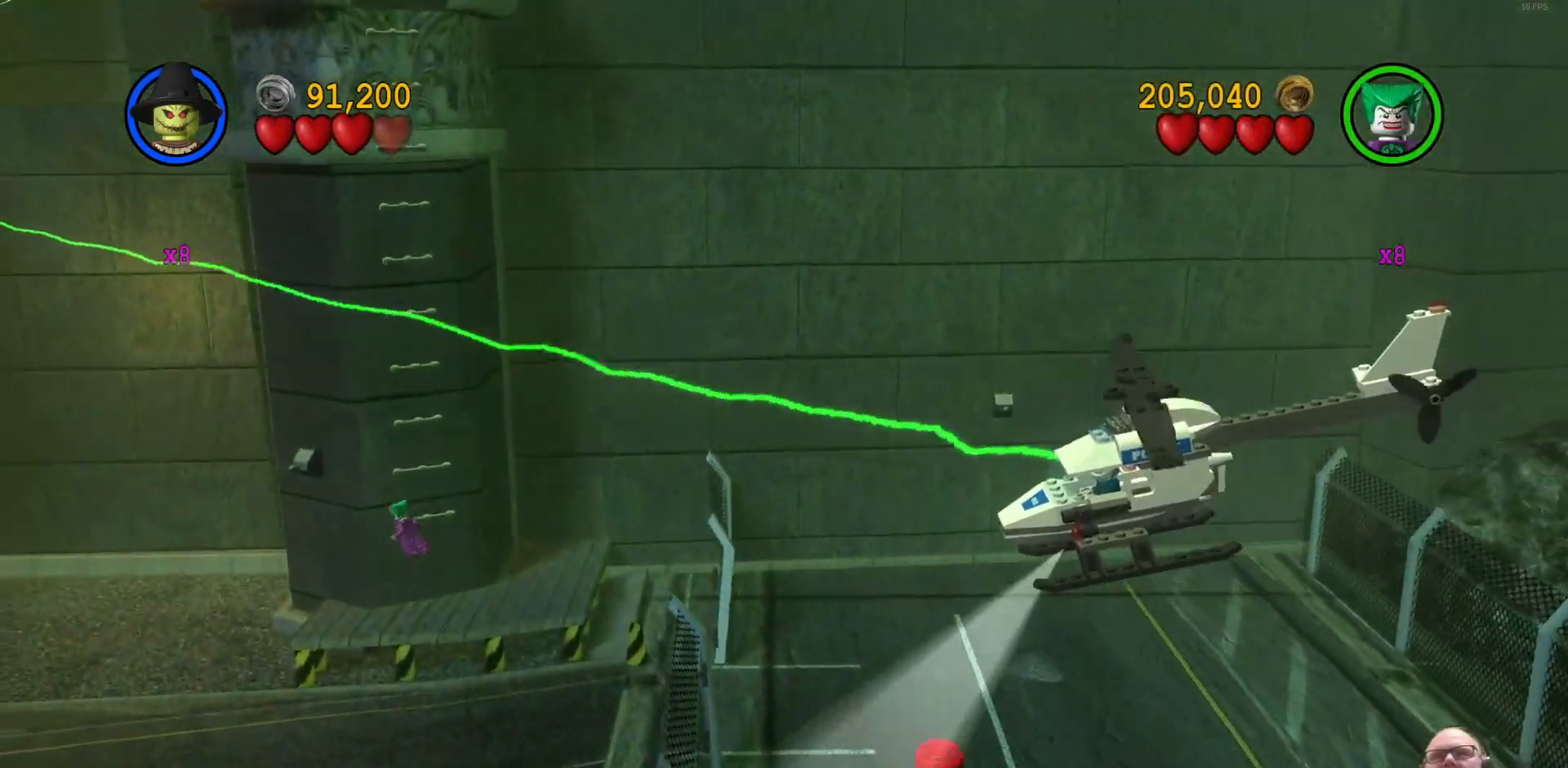
{"buttons": ["A"], "left_stick": "left", "events": []}
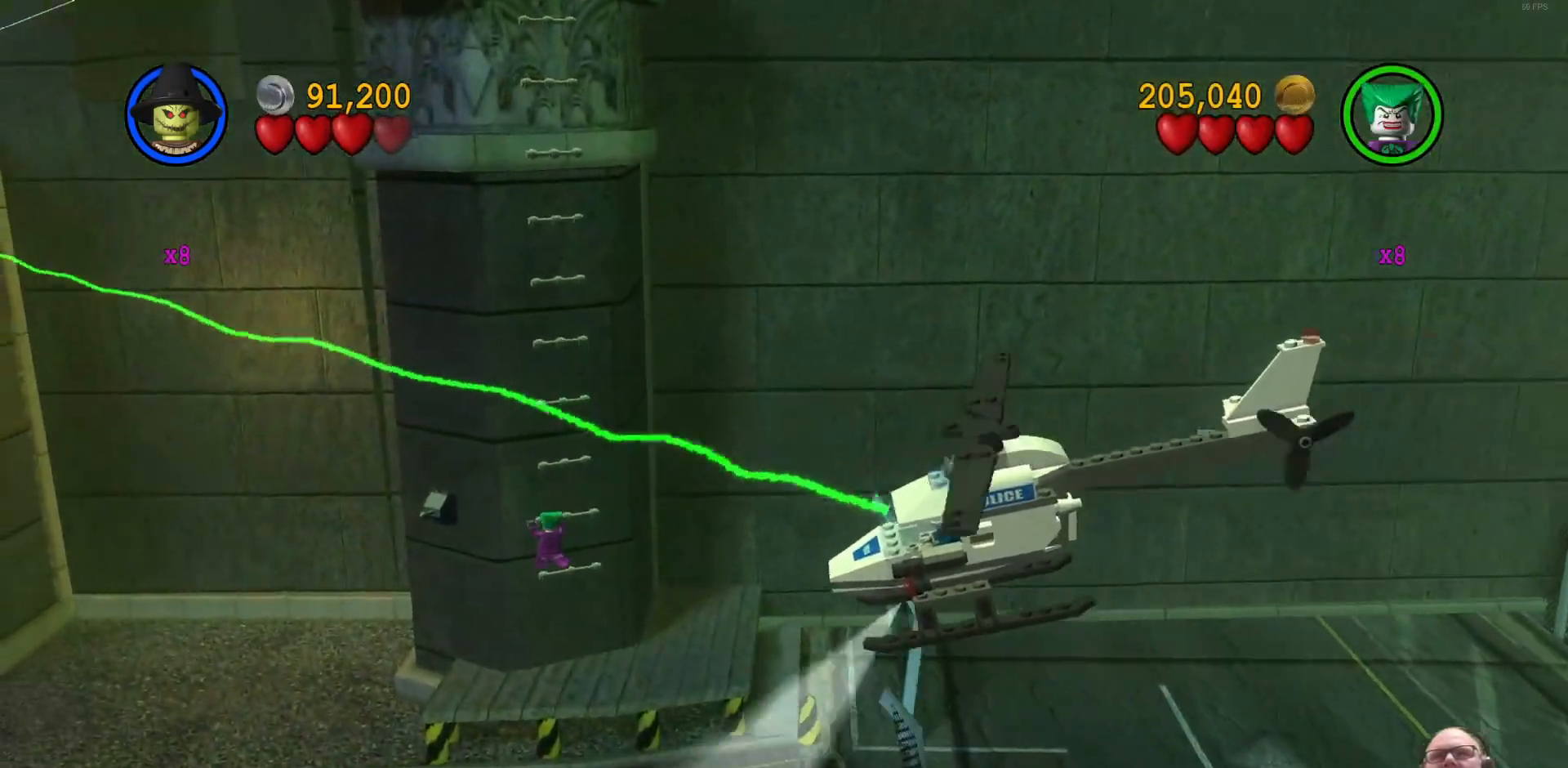
{"buttons": [], "left_stick": "down-left", "events": [[233, "A", "up"], [300, "left_stick", "down-left"]]}
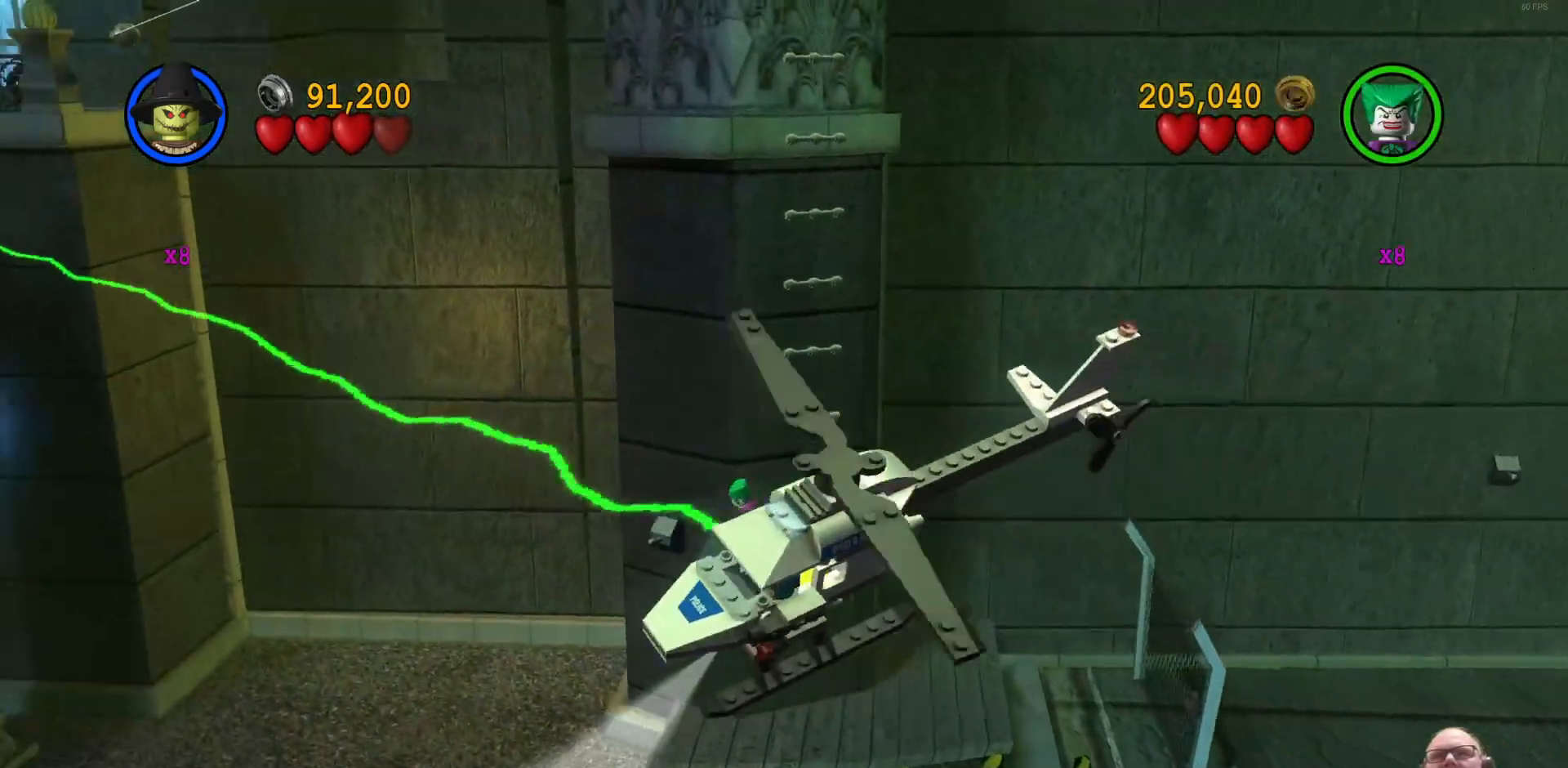
{"buttons": [], "left_stick": "down-left", "events": []}
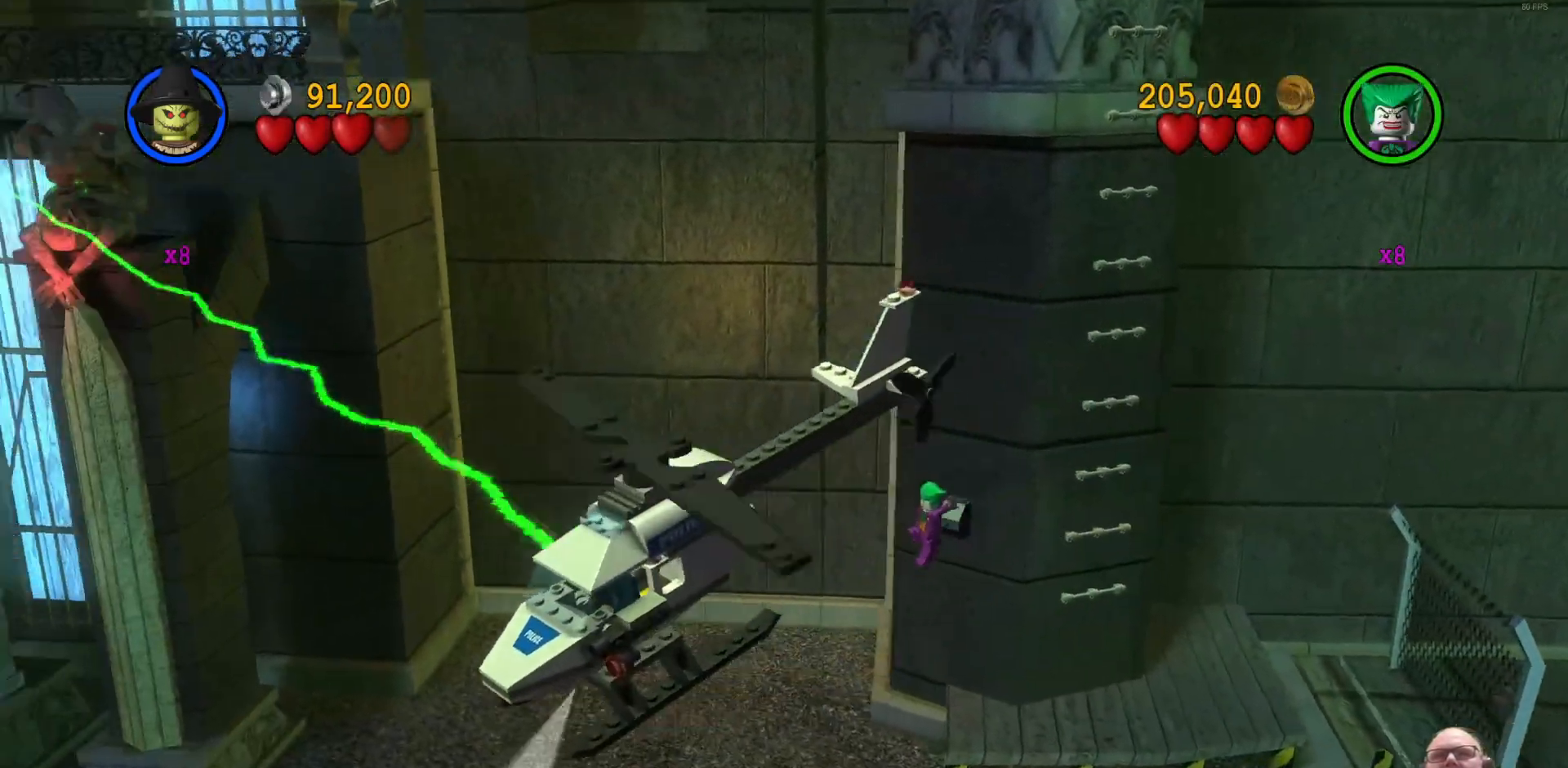
{"buttons": ["Y"], "left_stick": "left", "events": [[33, "left_stick", "left"], [467, "Y", "down"]]}
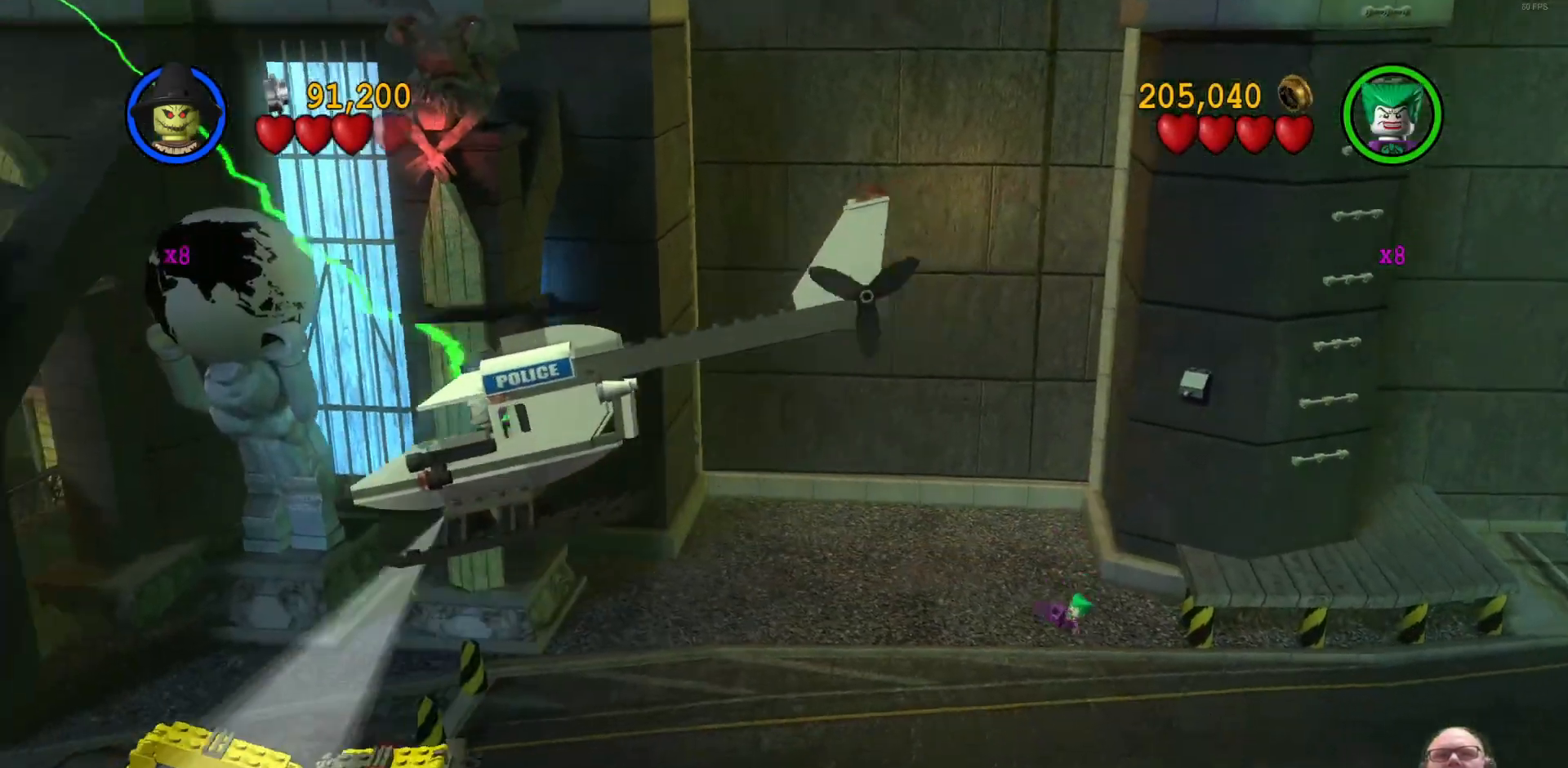
{"buttons": [], "left_stick": "center", "events": [[67, "left_stick", "center"], [100, "Y", "up"]]}
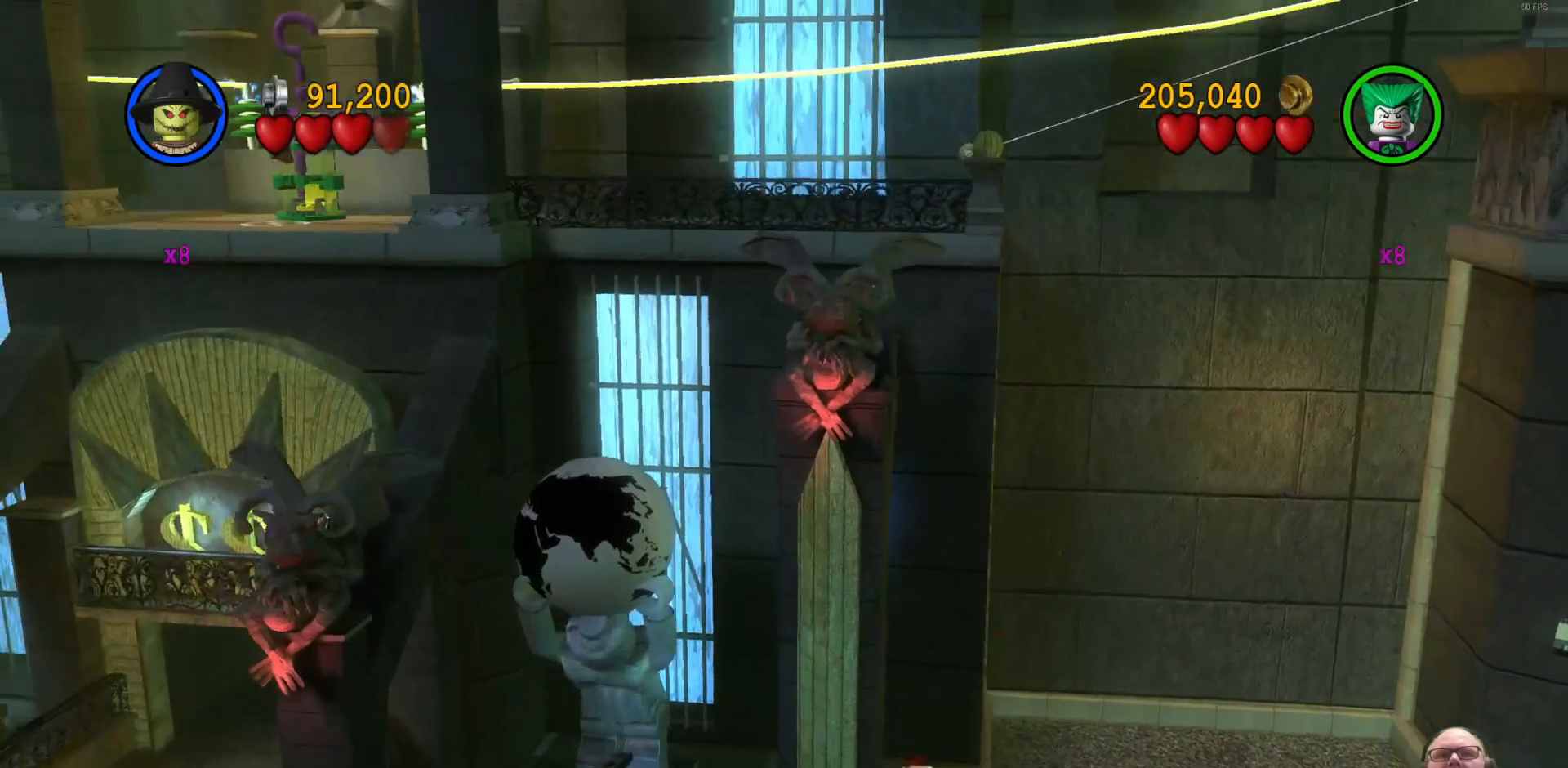
{"buttons": [], "left_stick": "up-left", "events": [[400, "left_stick", "up-left"]]}
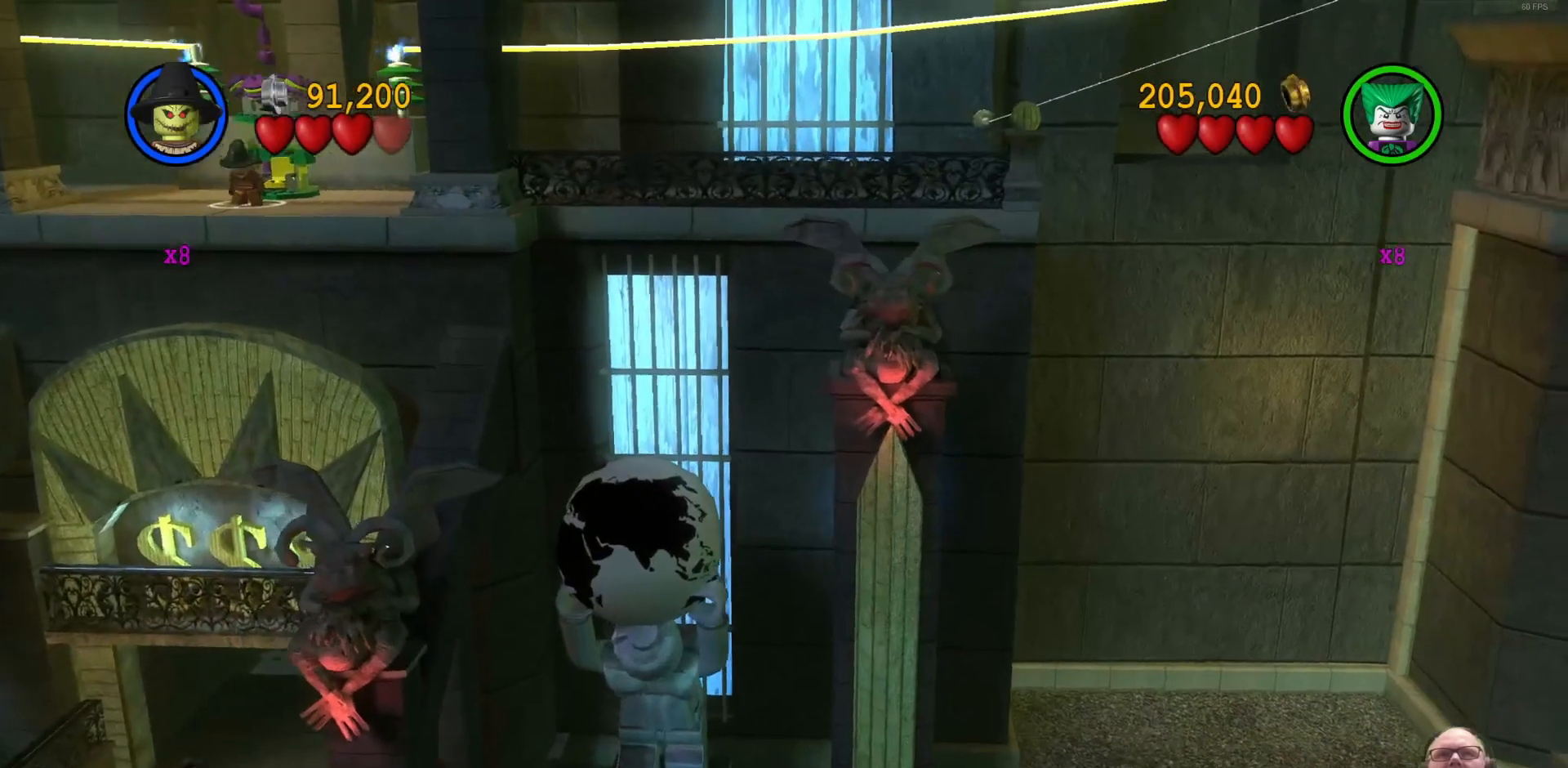
{"buttons": [], "left_stick": "right", "events": [[200, "left_stick", "up-right"], [267, "left_stick", "right"]]}
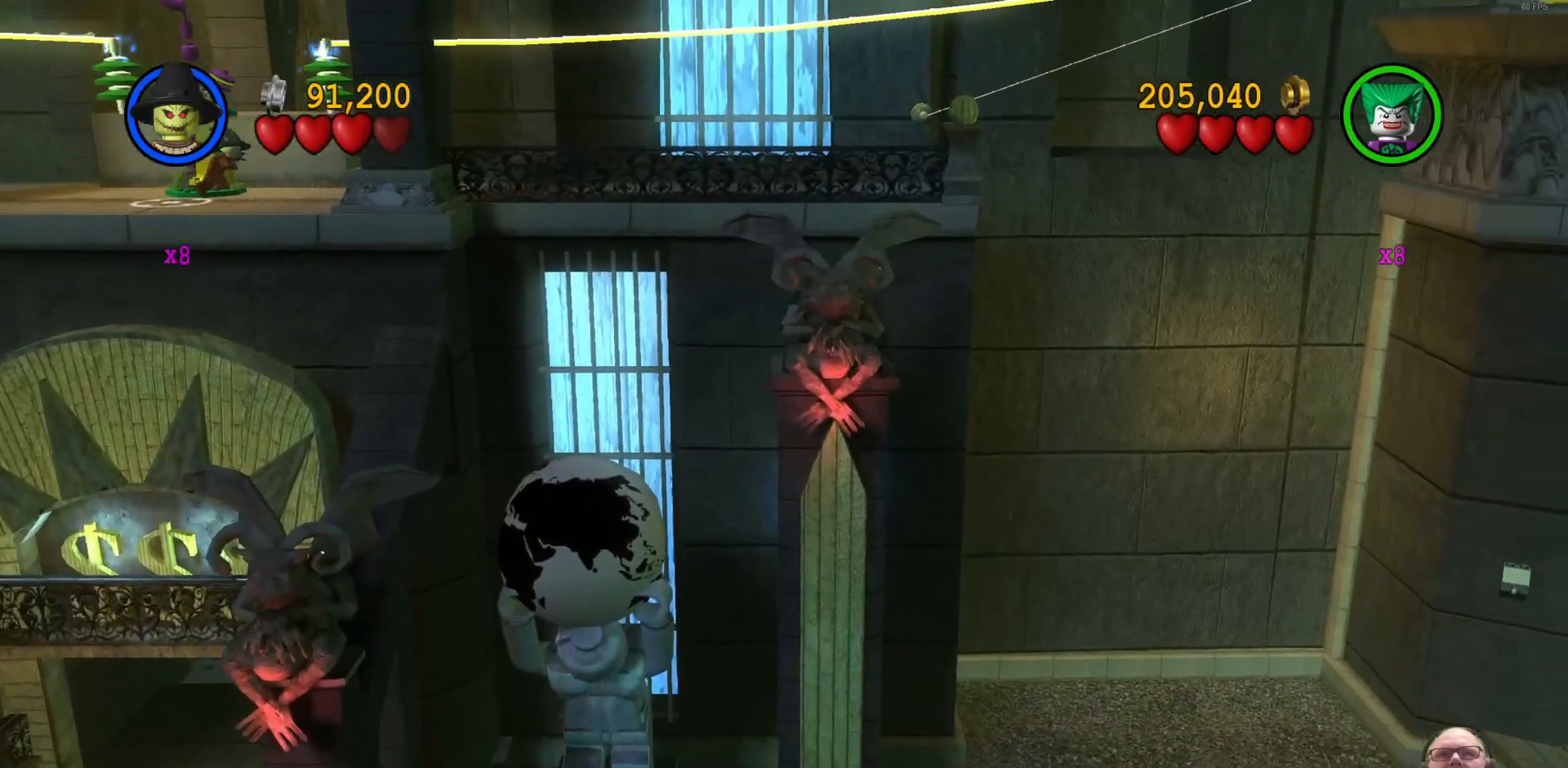
{"buttons": [], "left_stick": "center", "events": [[133, "left_stick", "up"], [367, "left_stick", "center"]]}
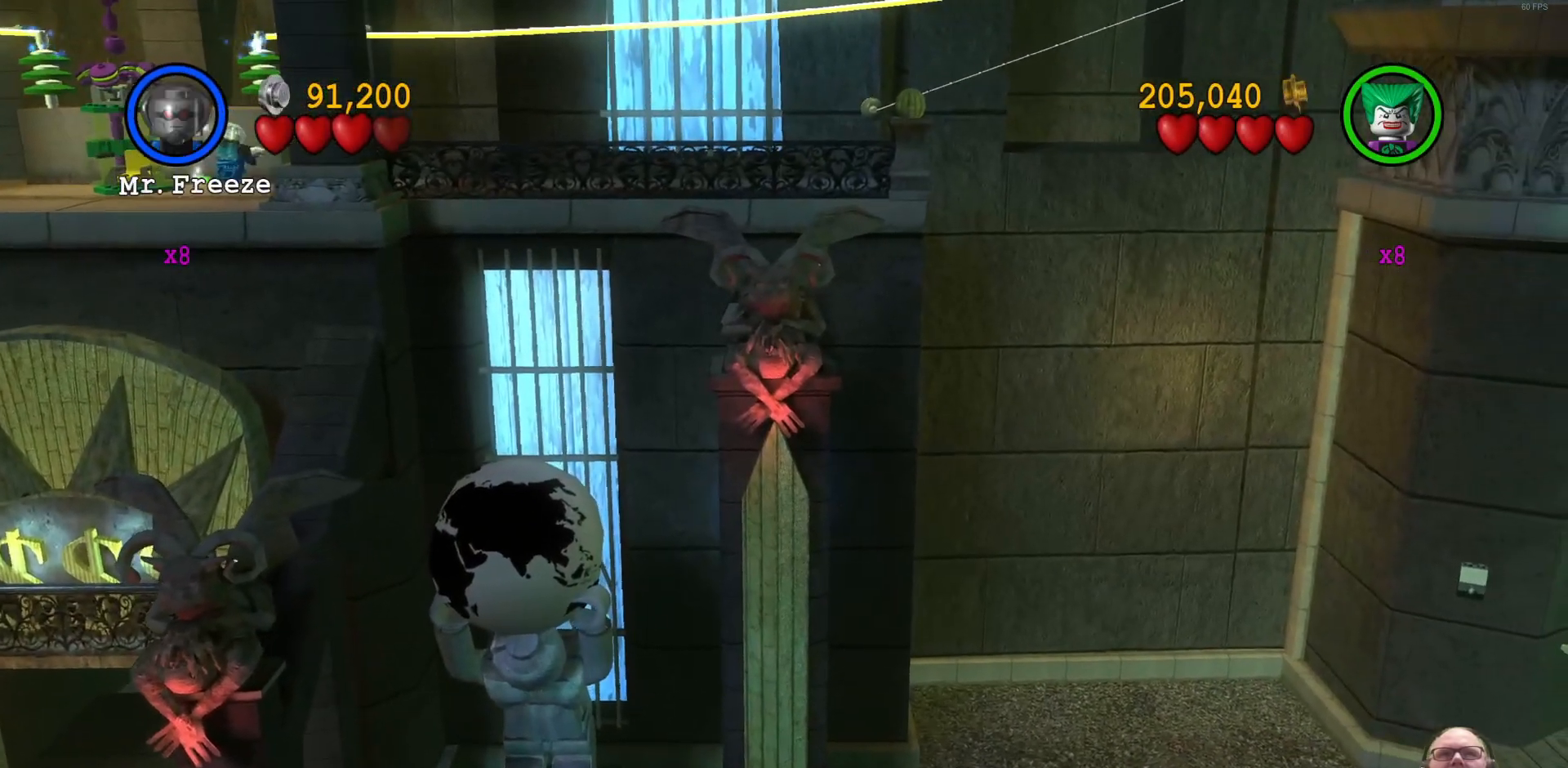
{"buttons": [], "left_stick": "center", "events": []}
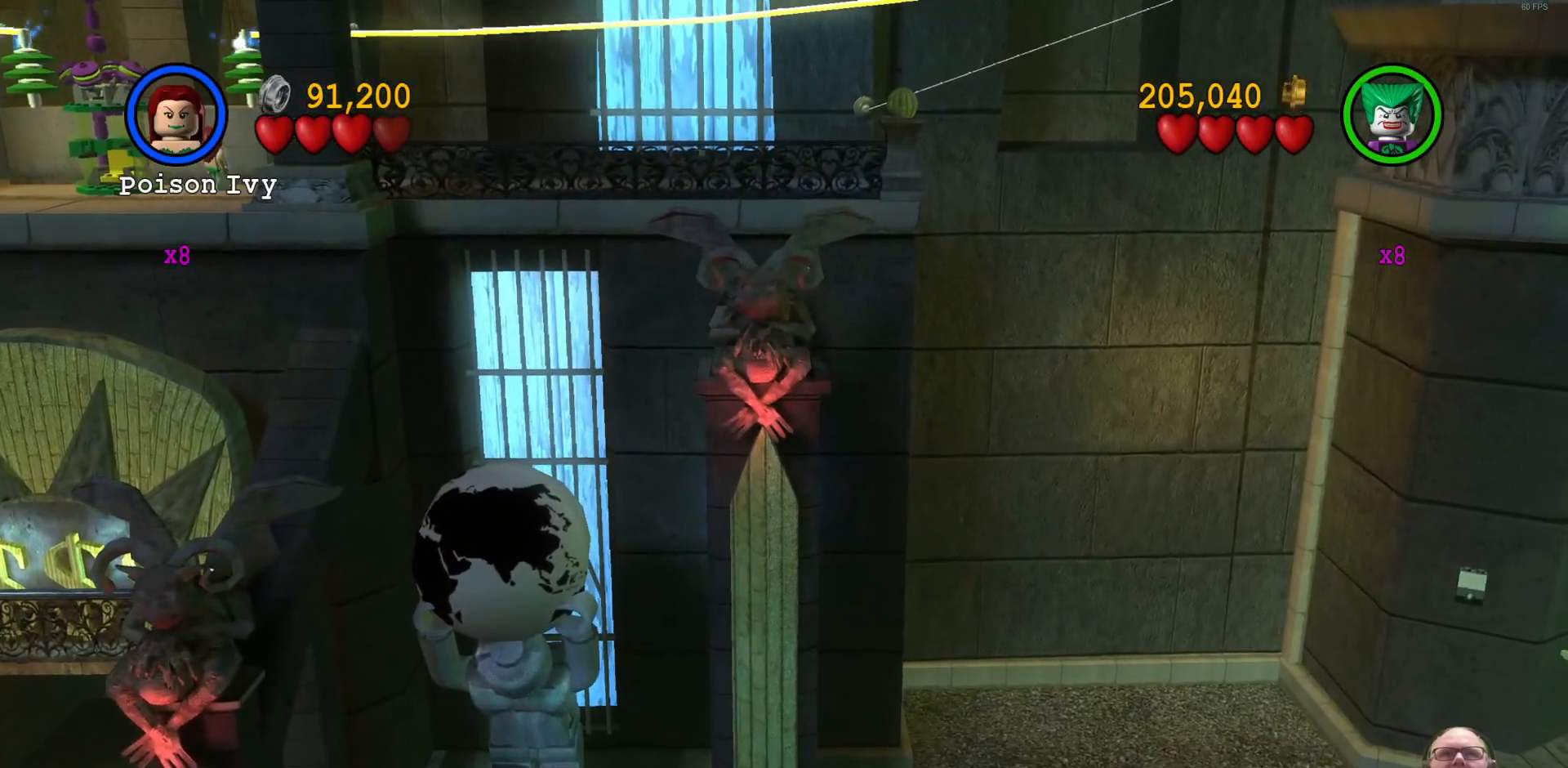
{"buttons": [], "left_stick": "center", "events": []}
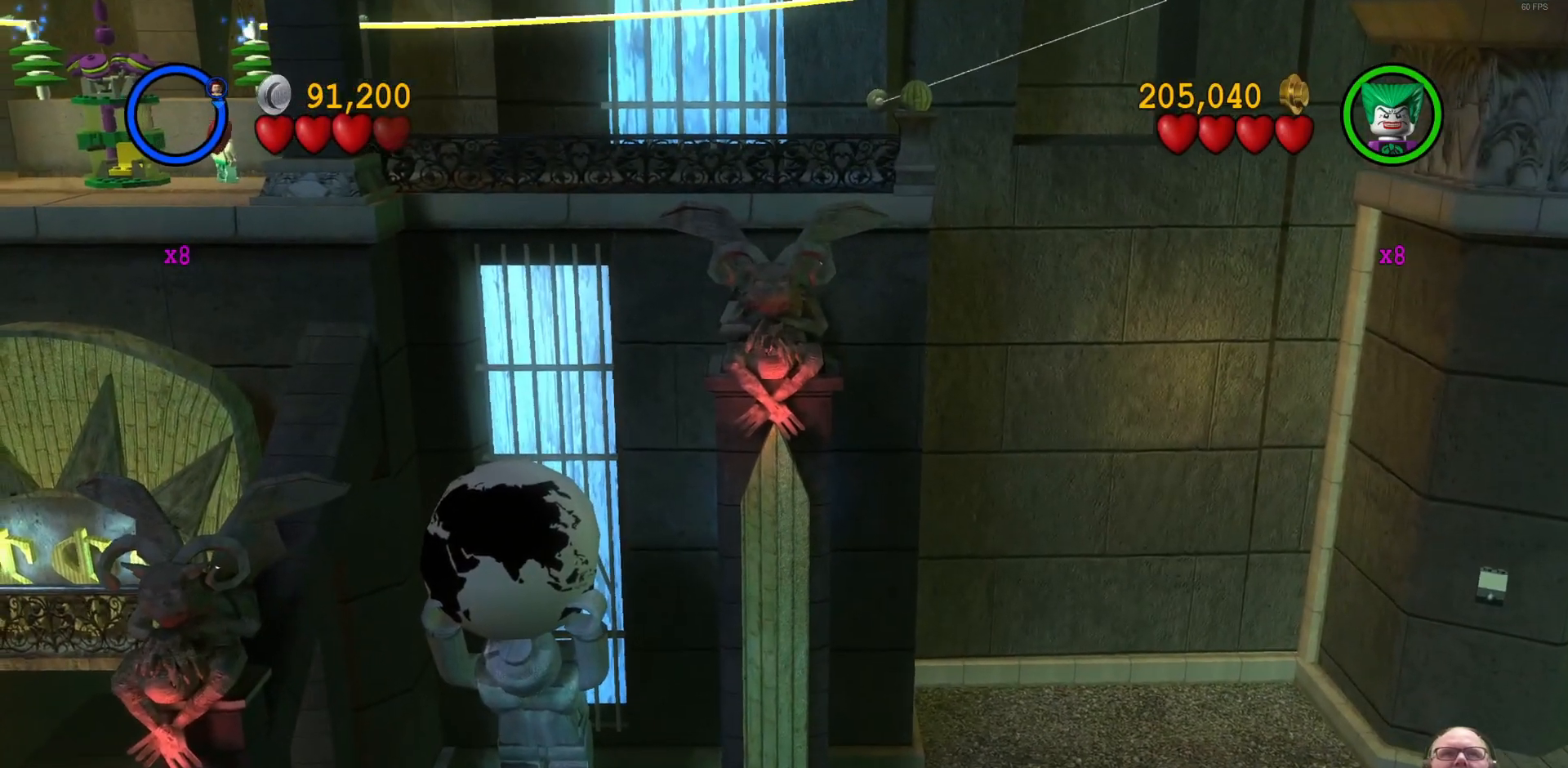
{"buttons": [], "left_stick": "center", "events": []}
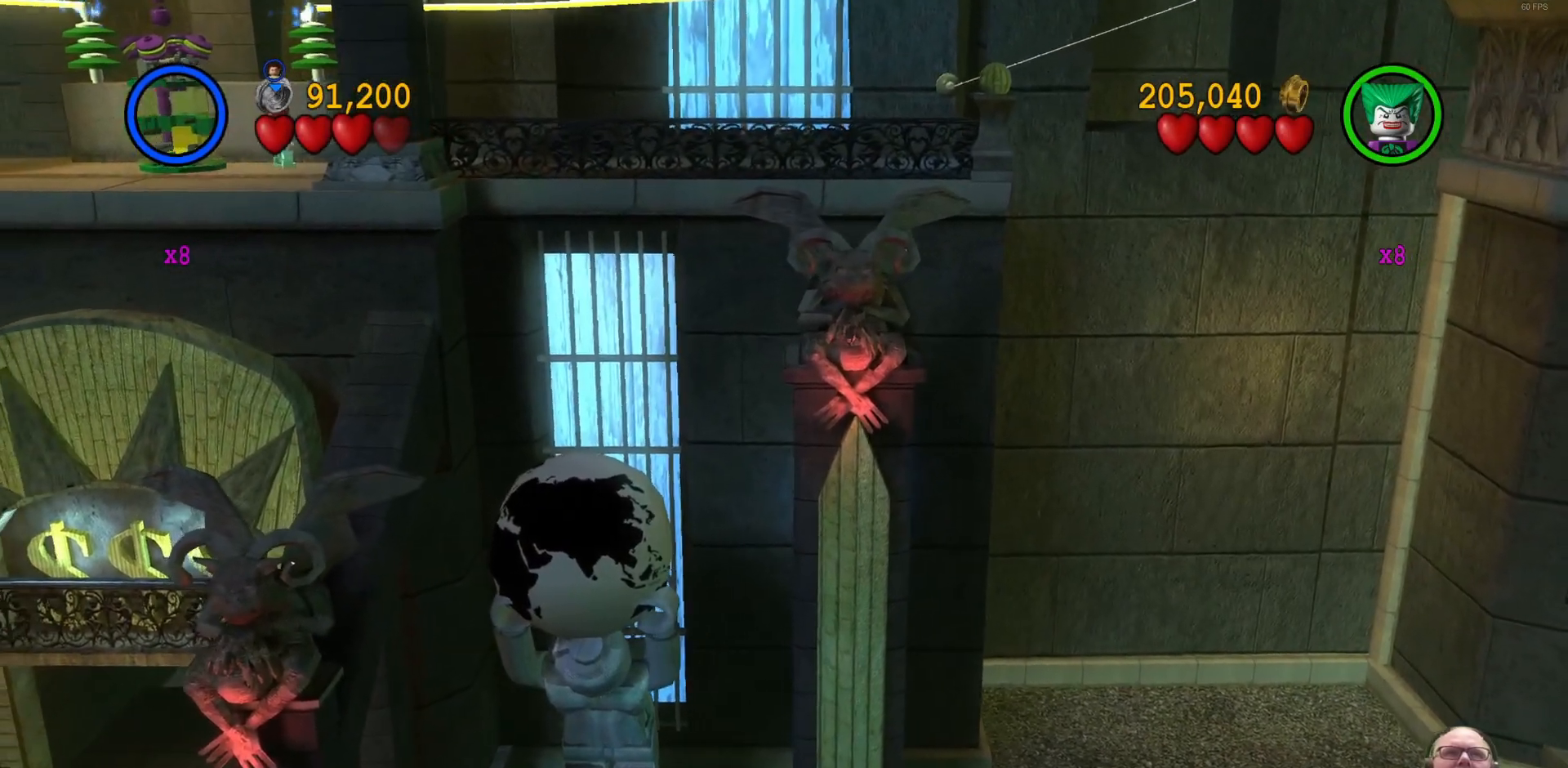
{"buttons": [], "left_stick": "down-left", "events": [[300, "left_stick", "left"], [400, "left_stick", "down-left"]]}
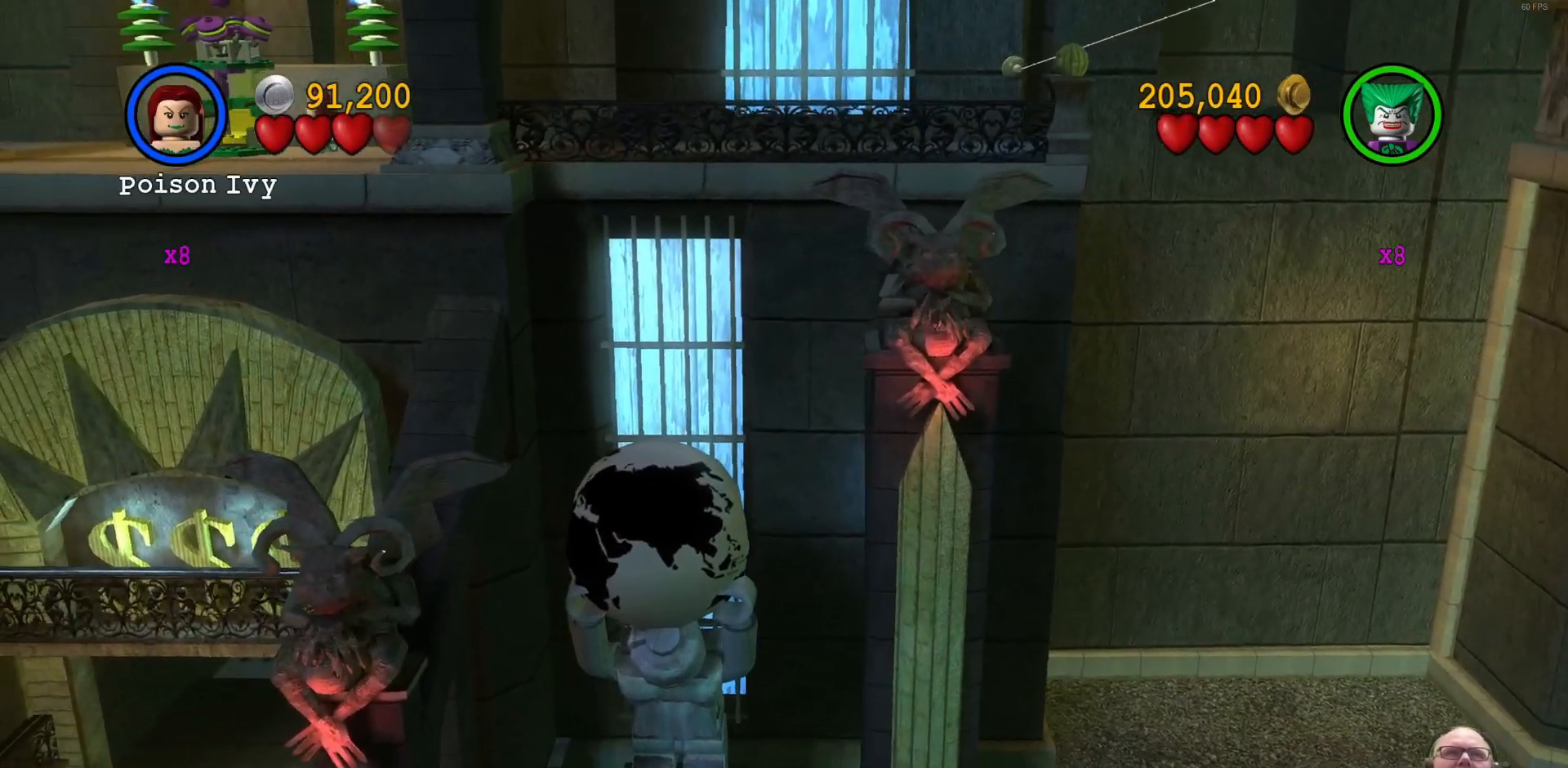
{"buttons": [], "left_stick": "center", "events": [[133, "left_stick", "center"]]}